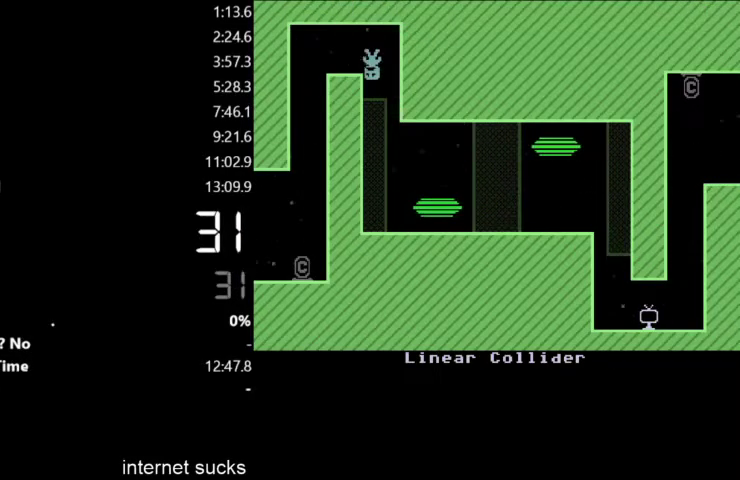
Gameplay with keyboard; each line is a JSON object with the keys held at the frame after it. "events" lists presses ("down") and releases ("up") of "down", "left", "right" and "up" between this image and that frame as [ms after this image, input, new state], when the widget could be followed in between. No other keys are recorded. Mouse input is not recorded.
{"keys": ["left"], "events": []}
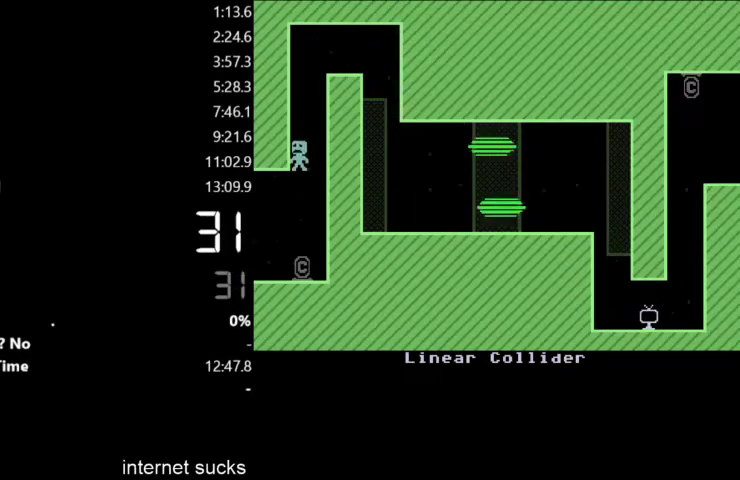
{"keys": ["left"], "events": []}
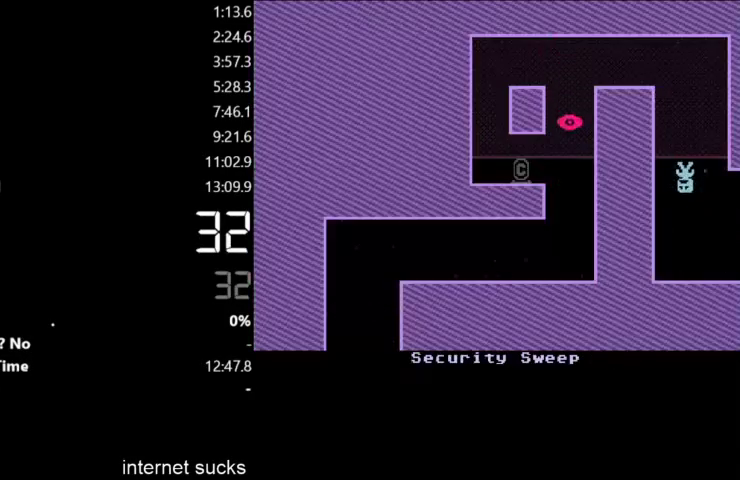
{"keys": ["left"], "events": []}
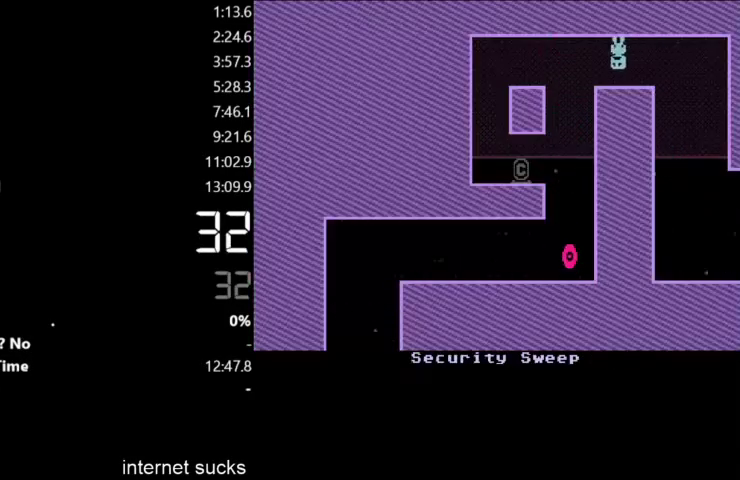
{"keys": ["left"], "events": [[133, "left", "up"], [467, "left", "down"]]}
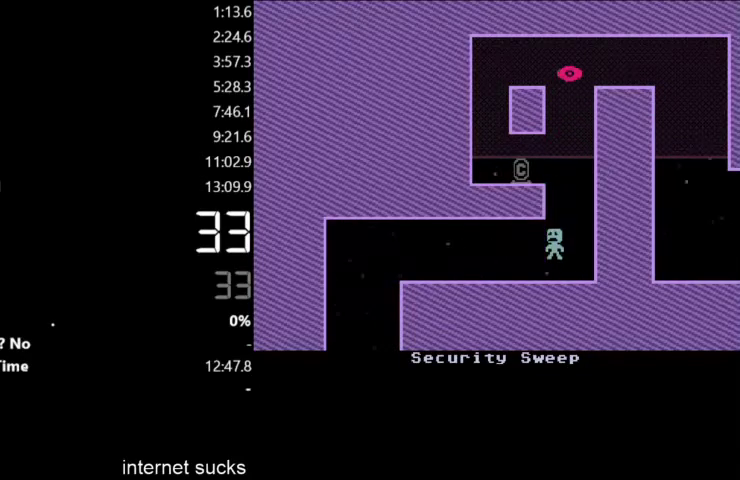
{"keys": ["left"], "events": []}
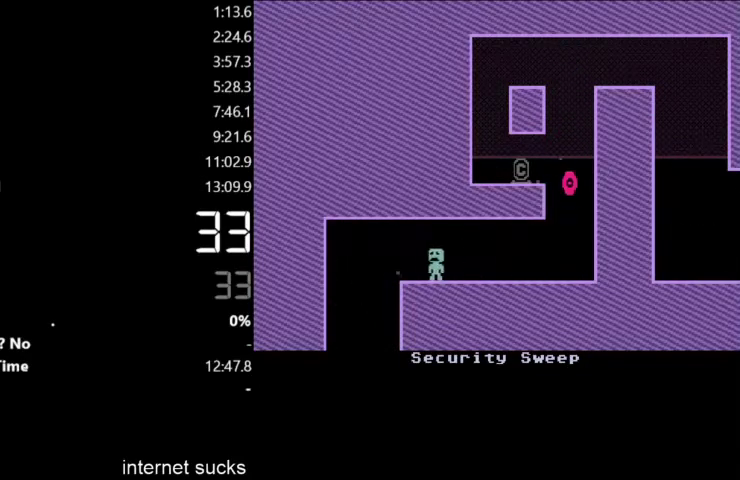
{"keys": ["right"], "events": [[267, "left", "up"], [267, "right", "down"]]}
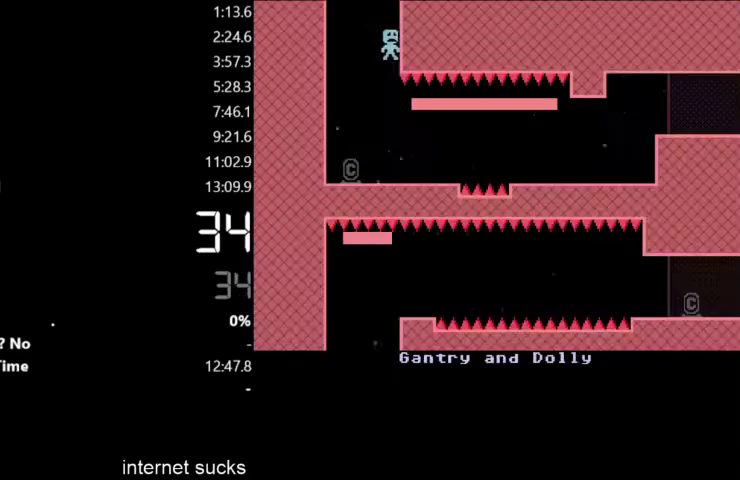
{"keys": ["right"], "events": []}
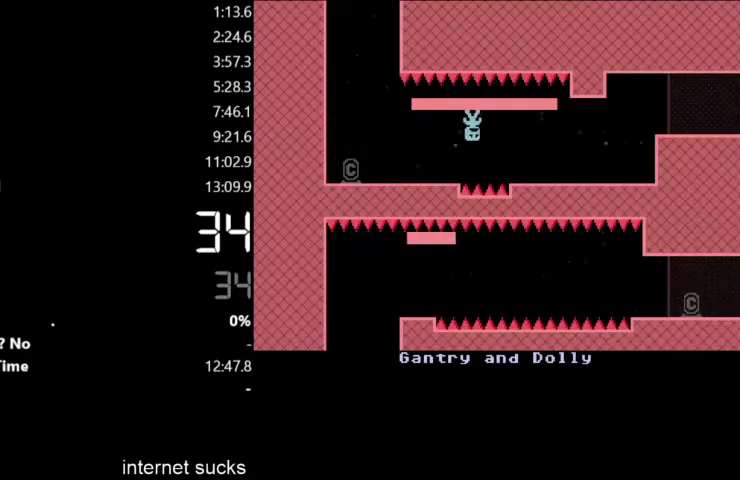
{"keys": ["right"], "events": []}
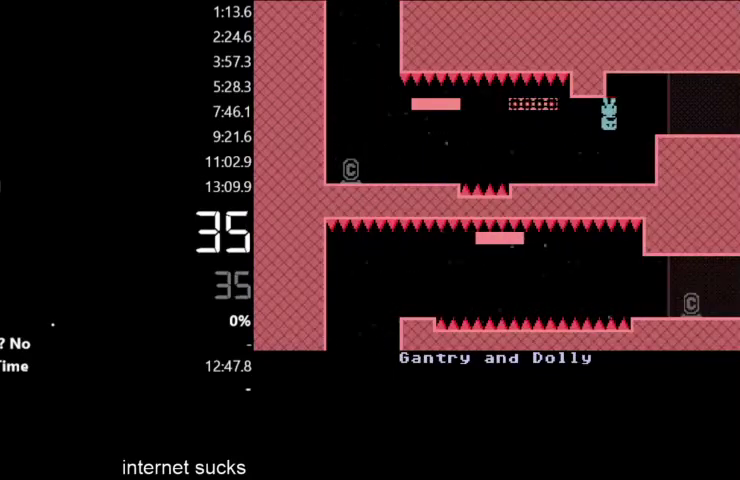
{"keys": ["right"], "events": []}
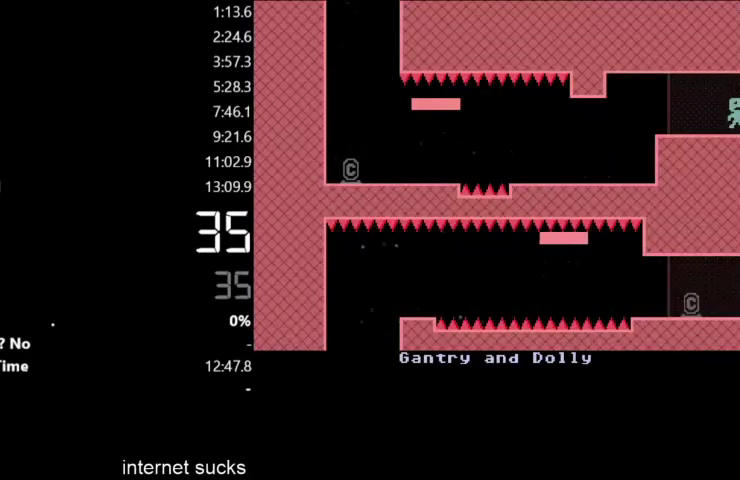
{"keys": ["right"], "events": []}
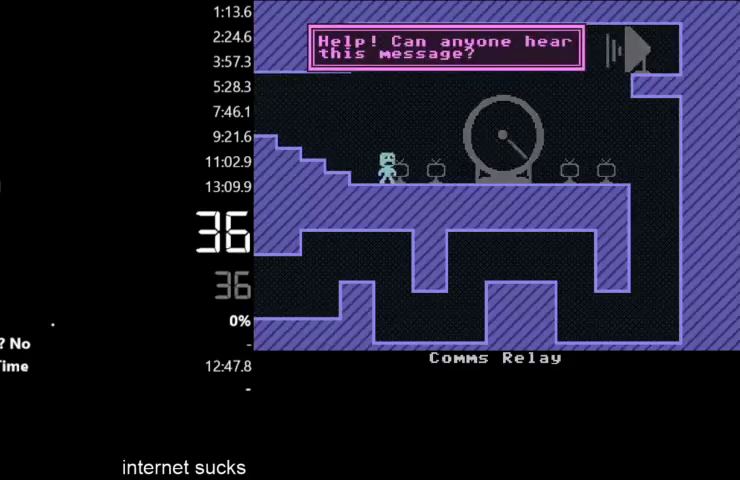
{"keys": ["right"], "events": []}
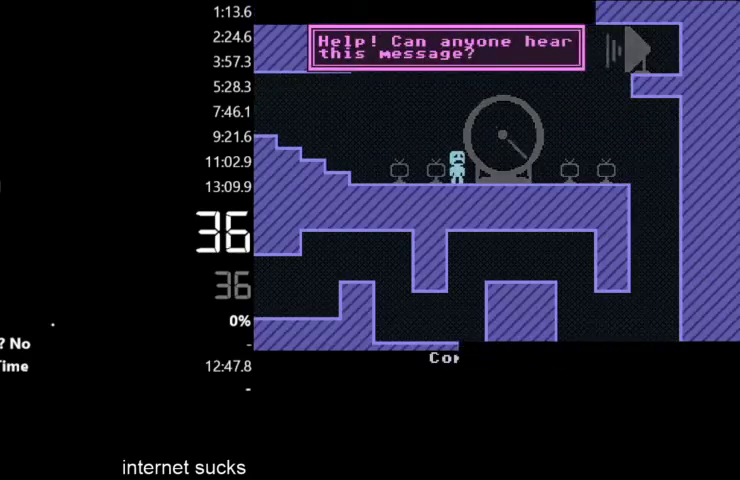
{"keys": [], "events": [[100, "right", "up"]]}
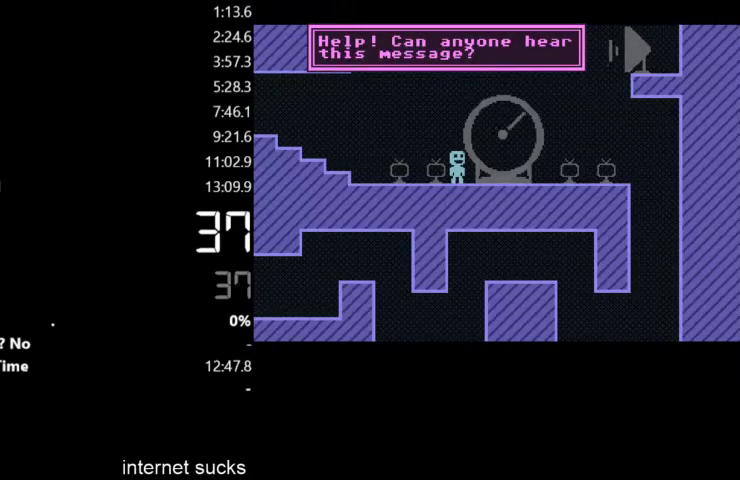
{"keys": [], "events": []}
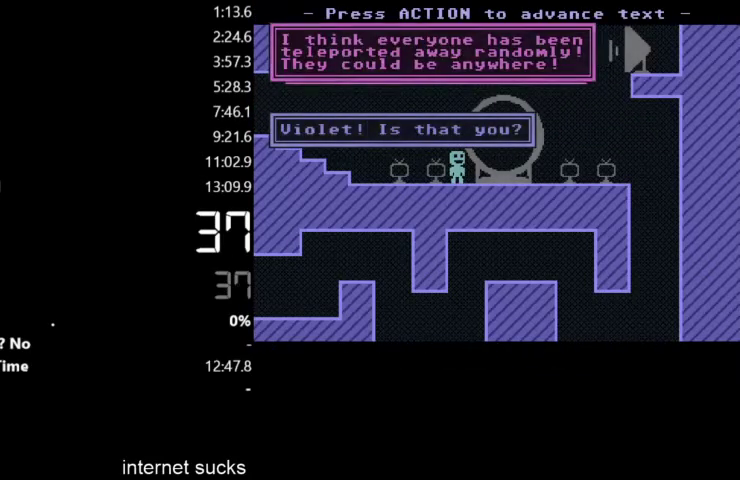
{"keys": [], "events": []}
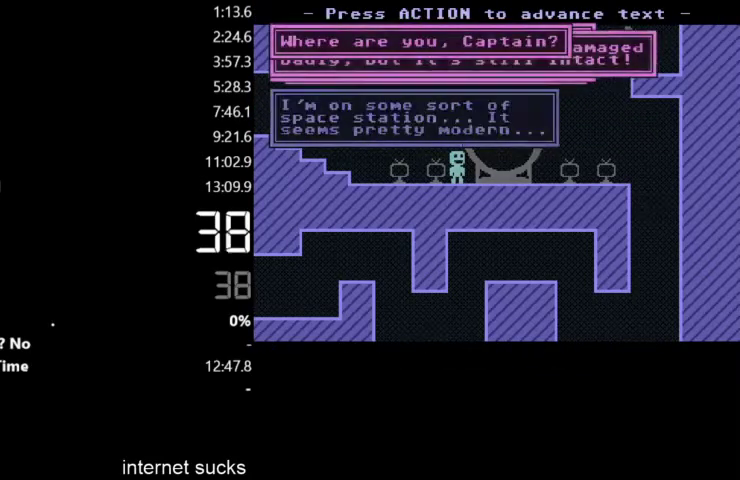
{"keys": [], "events": []}
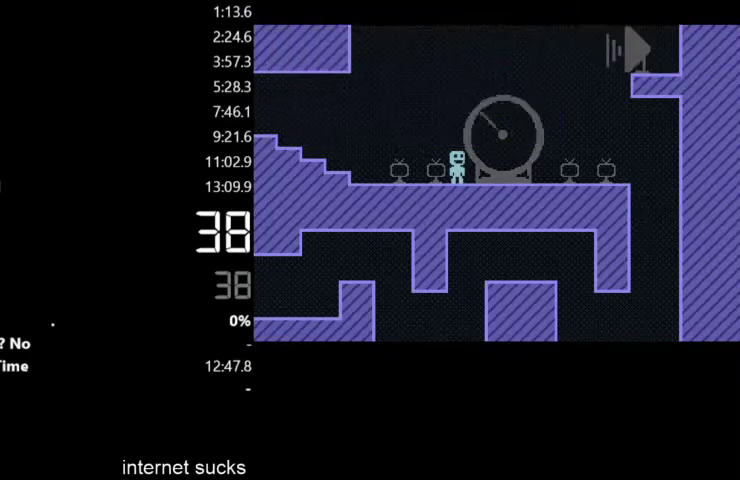
{"keys": [], "events": []}
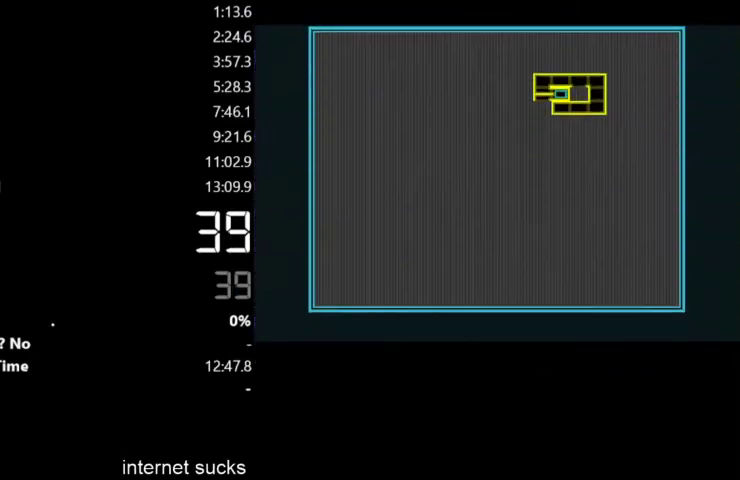
{"keys": [], "events": []}
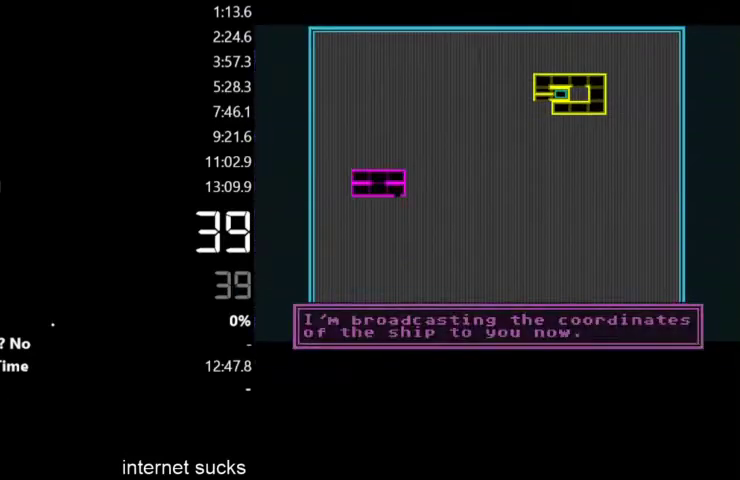
{"keys": ["right"], "events": [[400, "right", "down"]]}
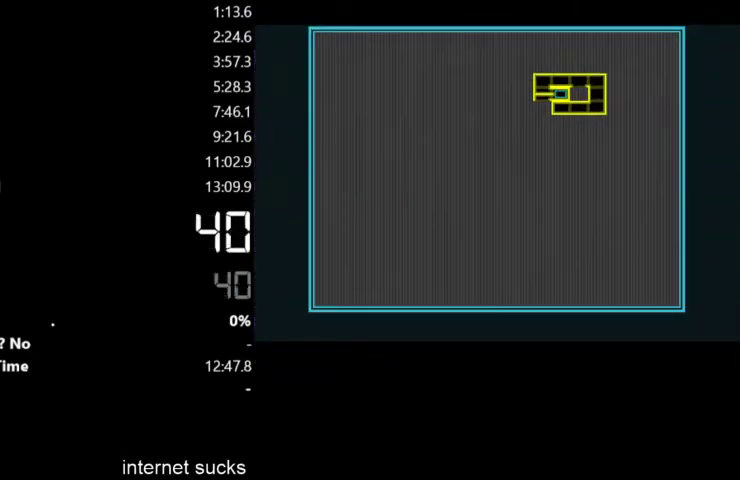
{"keys": [], "events": [[200, "right", "up"]]}
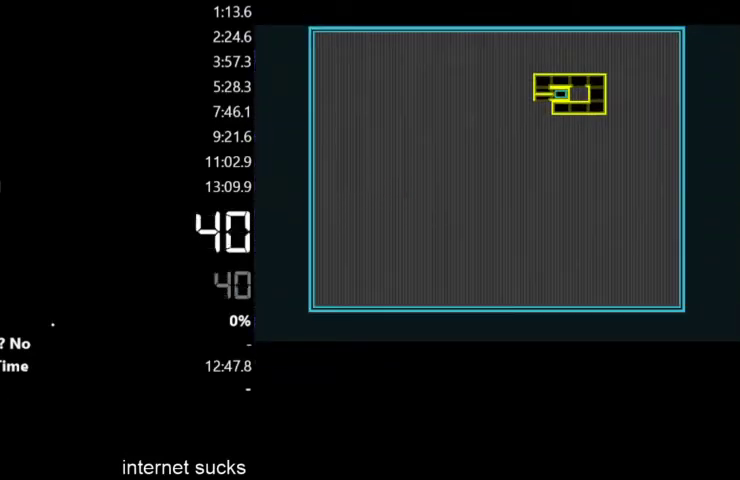
{"keys": [], "events": []}
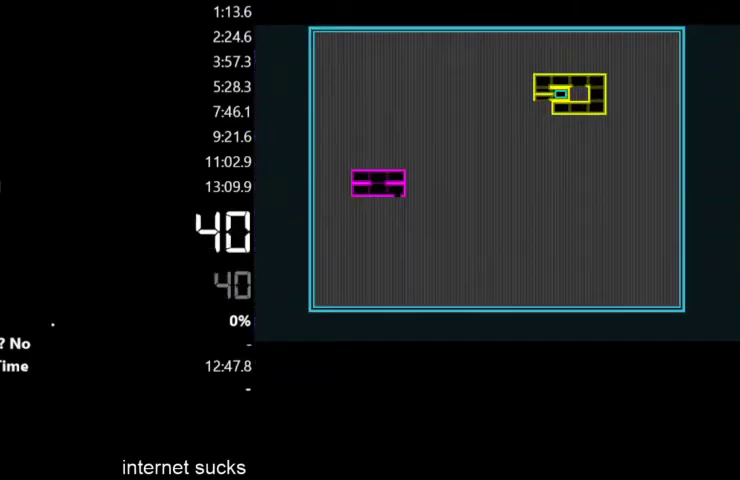
{"keys": [], "events": []}
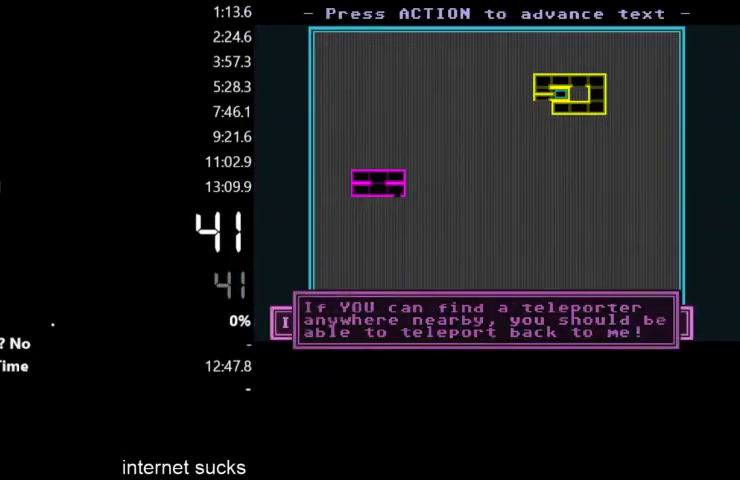
{"keys": [], "events": []}
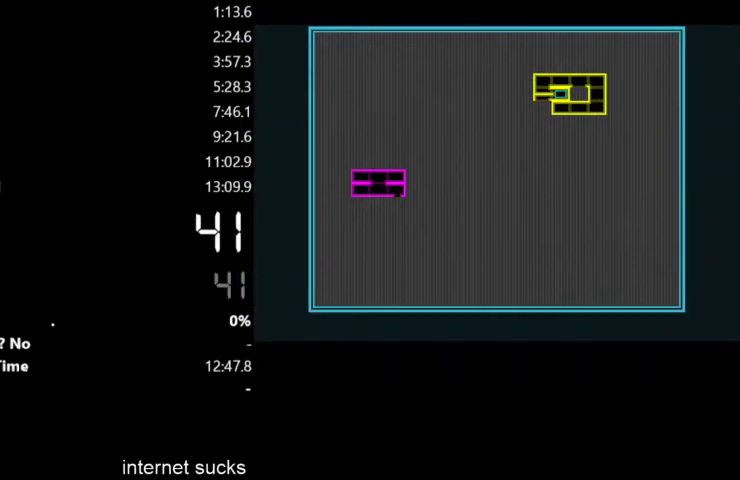
{"keys": ["right"], "events": [[333, "right", "down"]]}
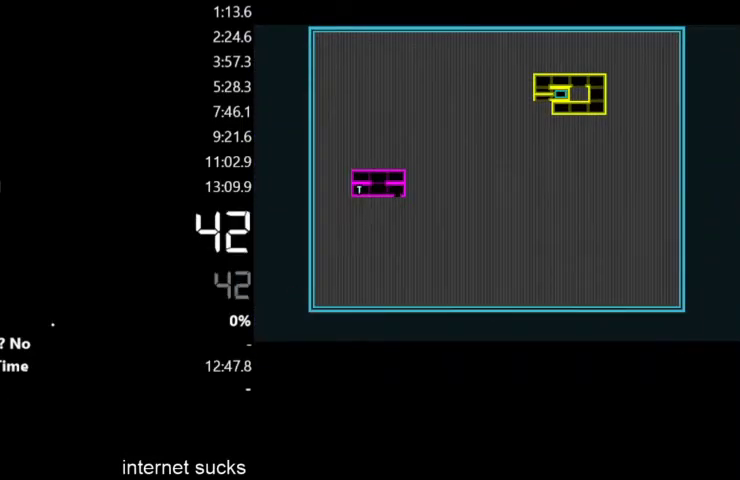
{"keys": [], "events": [[67, "right", "up"]]}
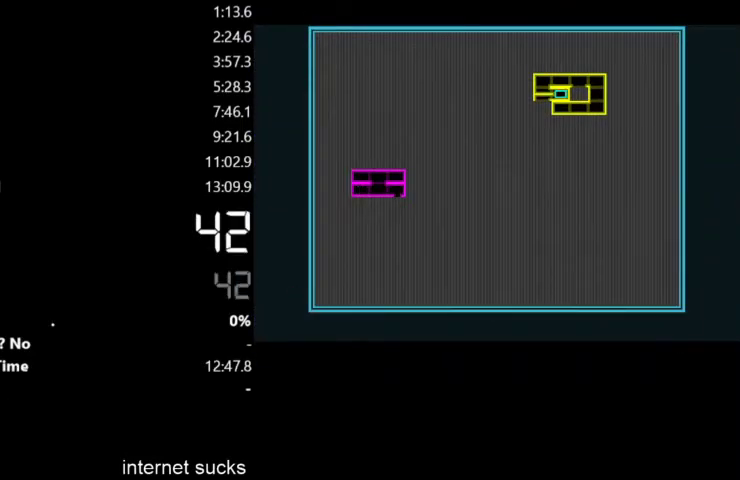
{"keys": [], "events": []}
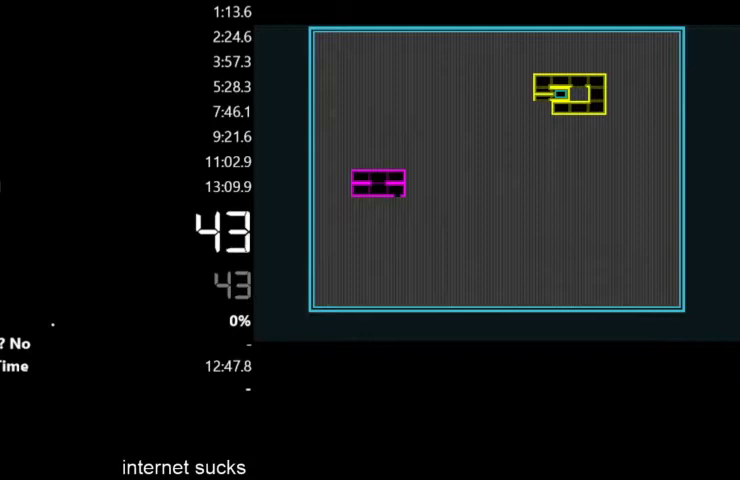
{"keys": [], "events": []}
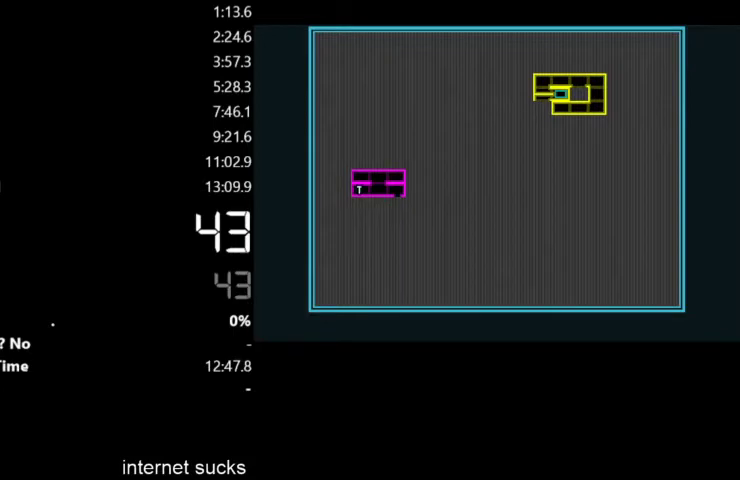
{"keys": [], "events": []}